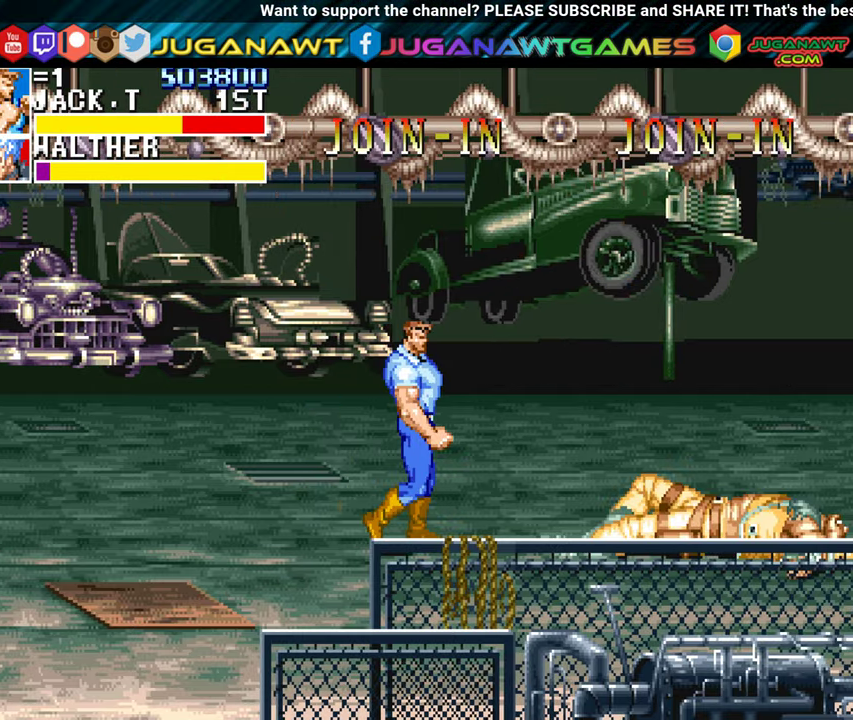
Gameplay with a controller (Xbox layout); each line is a JSON object with the inputs held at the frame after it. "events" lists button and stick changes between this image and that frame as [ms after this image, input, new state], when the widget could be followed in between. Not read: right_stick.
{"buttons": ["DPAD_RIGHT"], "left_stick": "center", "events": []}
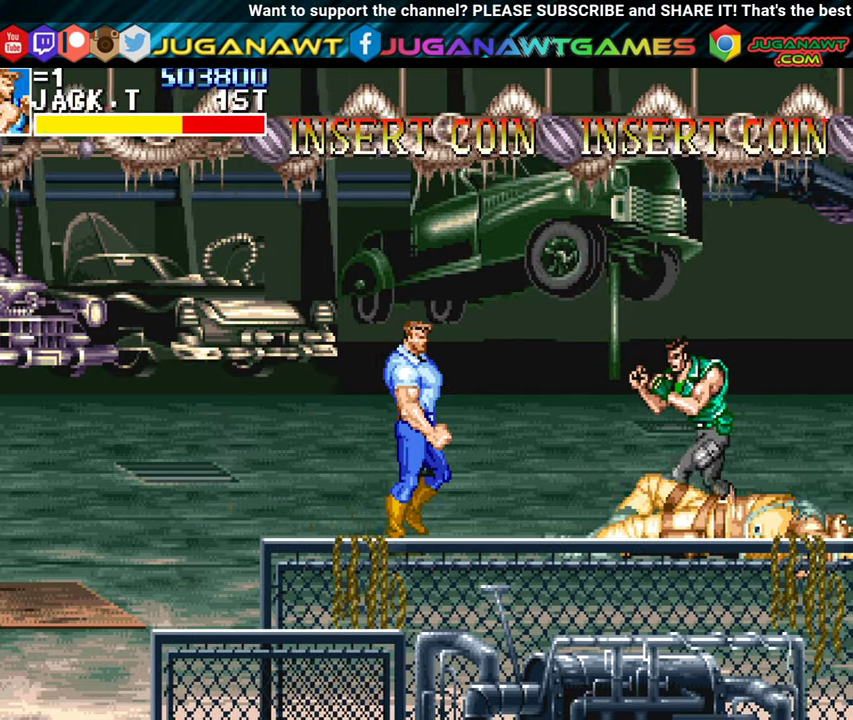
{"buttons": ["DPAD_RIGHT"], "left_stick": "center", "events": [[34, "B", "down"], [84, "B", "up"]]}
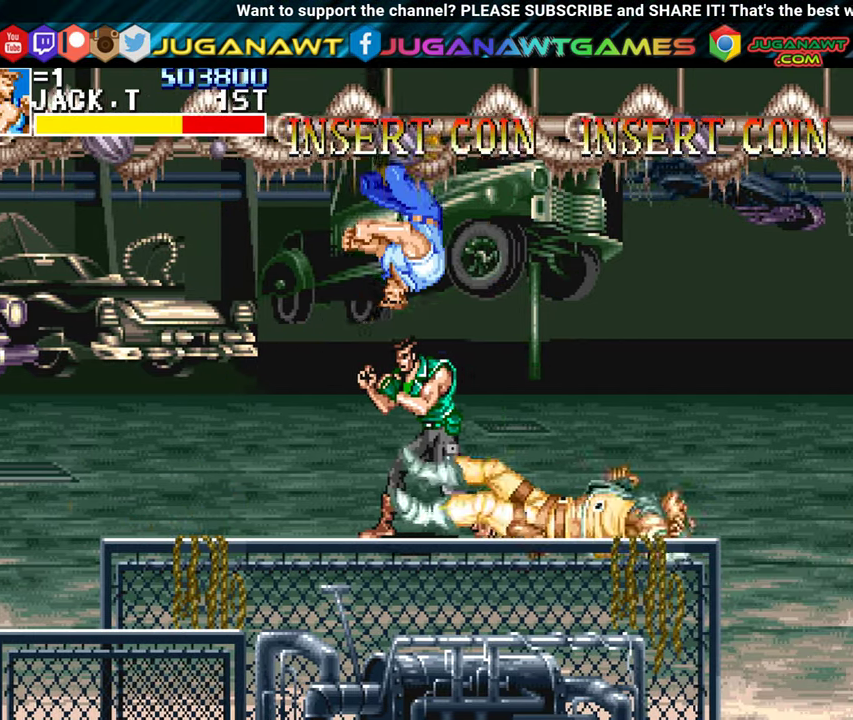
{"buttons": ["A", "DPAD_RIGHT"], "left_stick": "center", "events": [[34, "A", "down"], [134, "A", "up"], [284, "A", "down"], [384, "A", "up"], [467, "A", "down"]]}
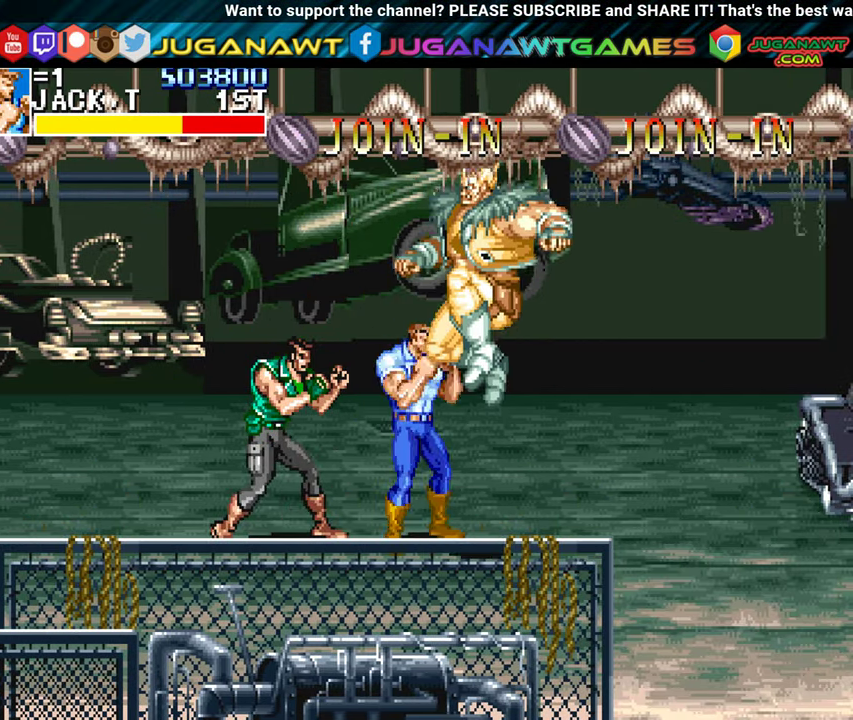
{"buttons": ["DPAD_LEFT"], "left_stick": "center", "events": [[50, "A", "up"], [150, "A", "down"], [200, "DPAD_RIGHT", "up"], [234, "A", "up"], [267, "DPAD_LEFT", "down"], [367, "A", "down"], [484, "A", "up"]]}
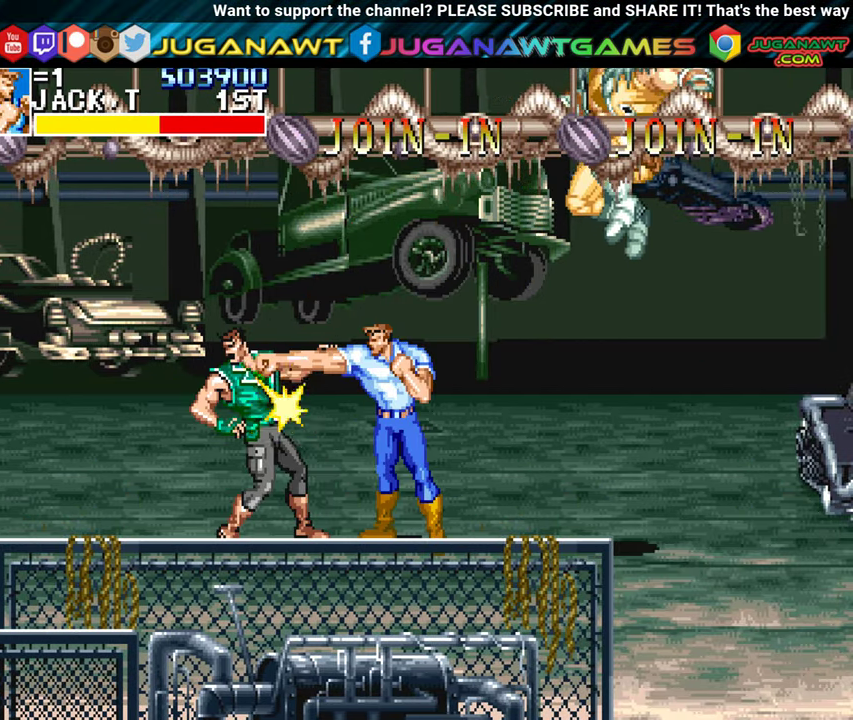
{"buttons": [], "left_stick": "center", "events": [[84, "A", "down"], [167, "A", "up"], [250, "DPAD_LEFT", "up"], [267, "A", "down"], [350, "A", "up"], [467, "A", "down"], [484, "A", "up"]]}
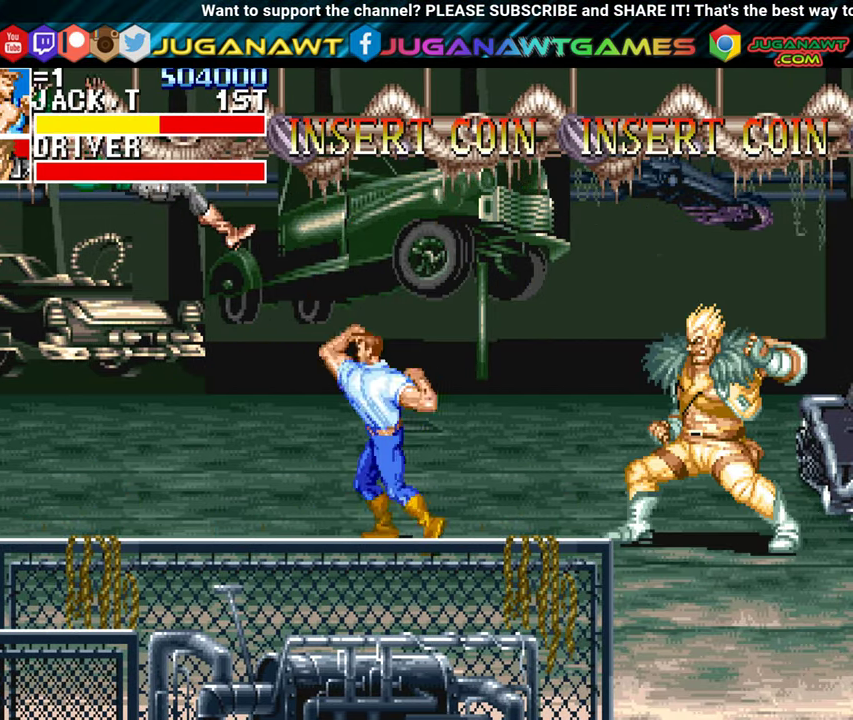
{"buttons": ["A", "DPAD_RIGHT"], "left_stick": "center", "events": [[17, "DPAD_RIGHT", "down"], [234, "B", "down"], [317, "B", "up"], [434, "A", "down"]]}
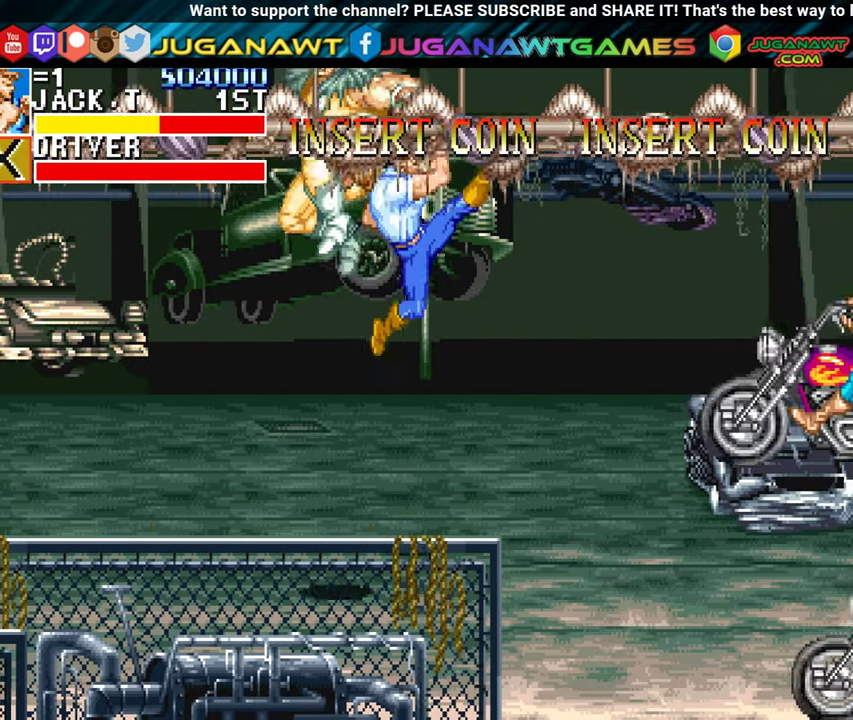
{"buttons": ["DPAD_RIGHT"], "left_stick": "center", "events": [[17, "A", "up"], [100, "DPAD_RIGHT", "up"], [250, "DPAD_LEFT", "down"], [434, "DPAD_LEFT", "up"], [484, "DPAD_RIGHT", "down"]]}
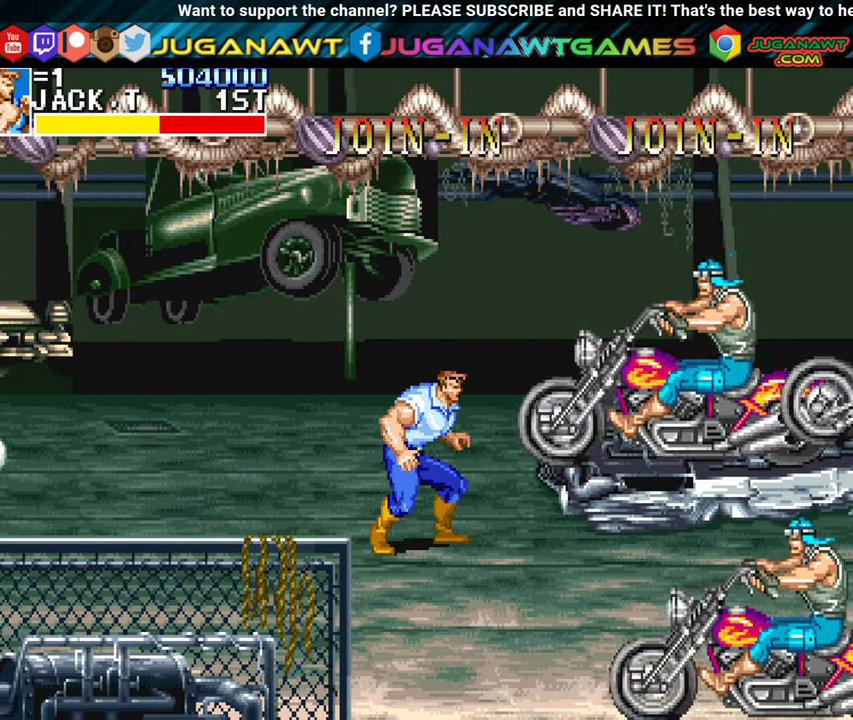
{"buttons": ["DPAD_LEFT"], "left_stick": "center", "events": [[117, "DPAD_DOWN", "down"], [184, "DPAD_RIGHT", "up"], [267, "DPAD_LEFT", "down"], [350, "DPAD_DOWN", "up"]]}
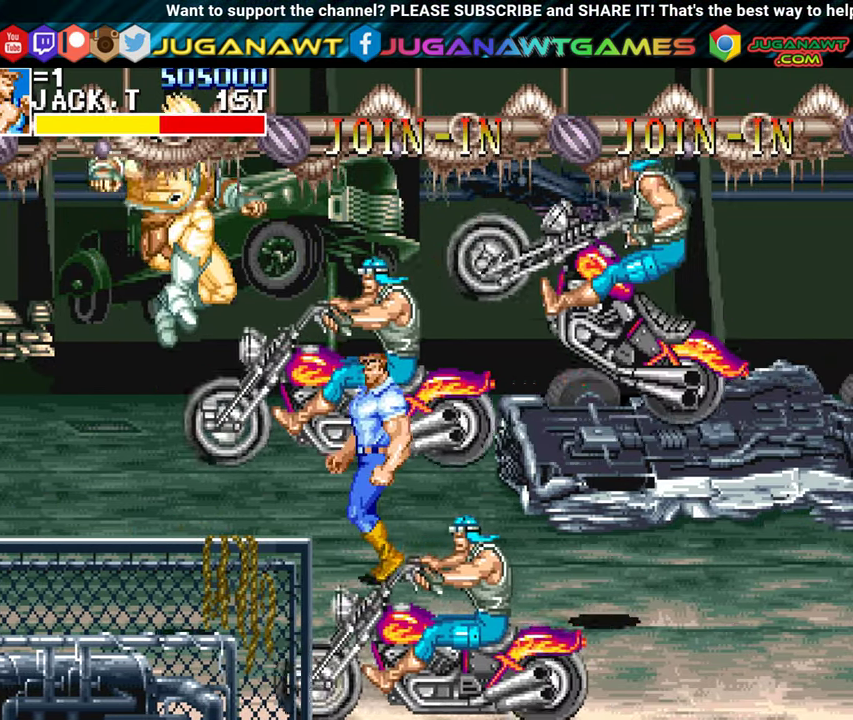
{"buttons": ["DPAD_RIGHT"], "left_stick": "center", "events": [[17, "DPAD_UP", "down"], [217, "DPAD_UP", "up"], [250, "DPAD_LEFT", "up"], [267, "DPAD_RIGHT", "down"], [350, "A", "down"], [450, "A", "up"]]}
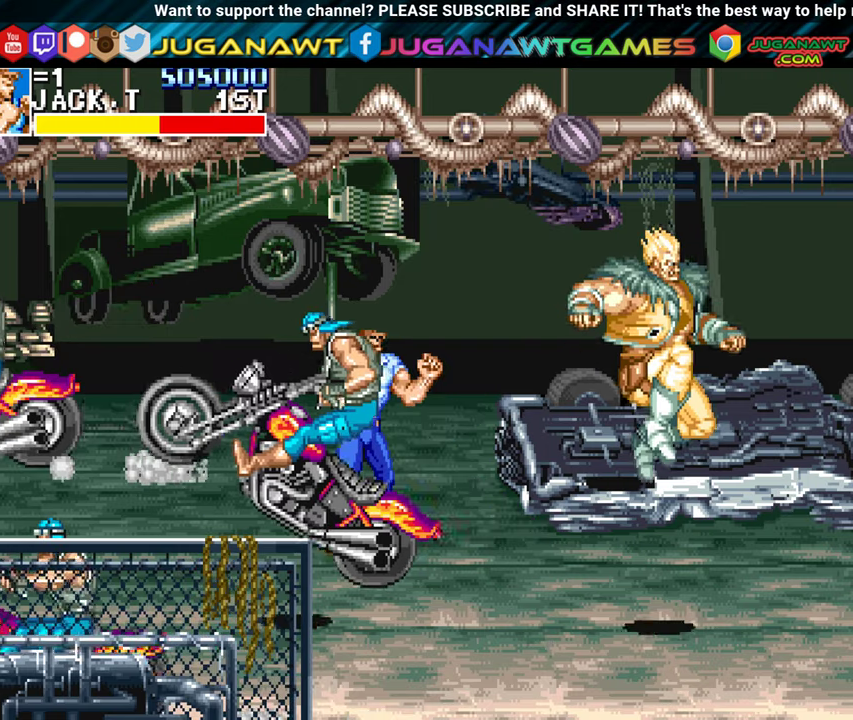
{"buttons": ["DPAD_DOWN", "DPAD_RIGHT"], "left_stick": "center", "events": [[50, "A", "down"], [133, "A", "up"], [383, "DPAD_DOWN", "down"]]}
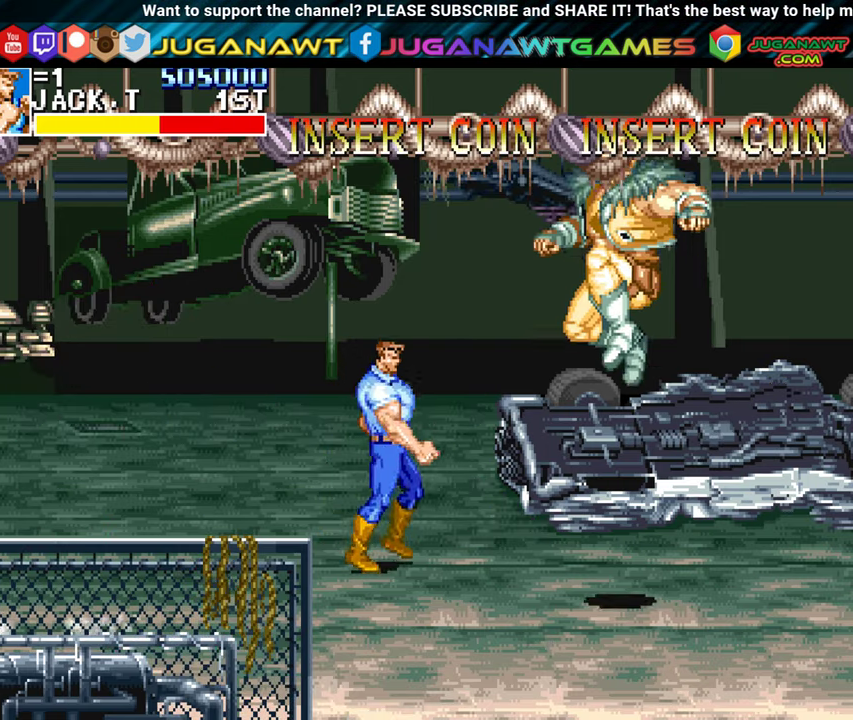
{"buttons": ["DPAD_UP", "DPAD_LEFT"], "left_stick": "center", "events": [[100, "DPAD_DOWN", "up"], [283, "DPAD_RIGHT", "up"], [300, "DPAD_LEFT", "down"], [400, "DPAD_UP", "down"]]}
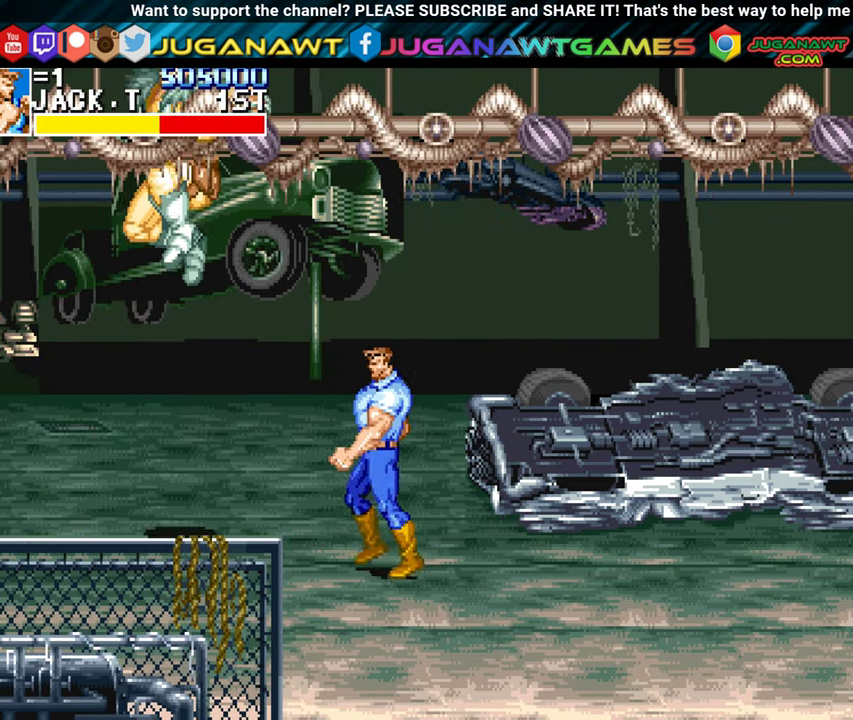
{"buttons": ["DPAD_LEFT"], "left_stick": "center", "events": [[116, "DPAD_UP", "up"]]}
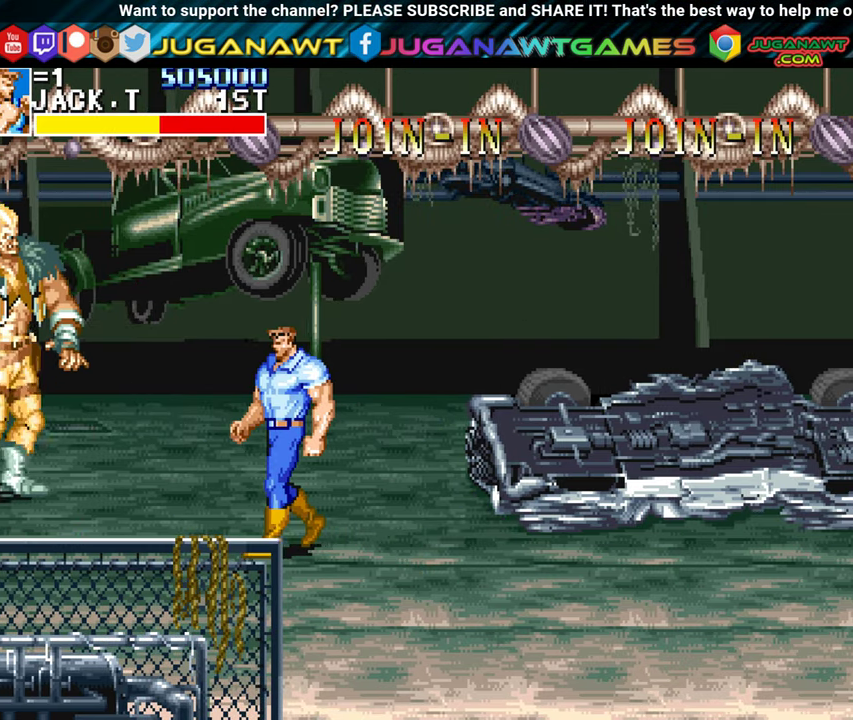
{"buttons": ["DPAD_DOWN", "DPAD_LEFT"], "left_stick": "center", "events": [[50, "DPAD_UP", "down"], [216, "A", "down"], [250, "DPAD_UP", "up"], [316, "A", "up"], [450, "DPAD_DOWN", "down"]]}
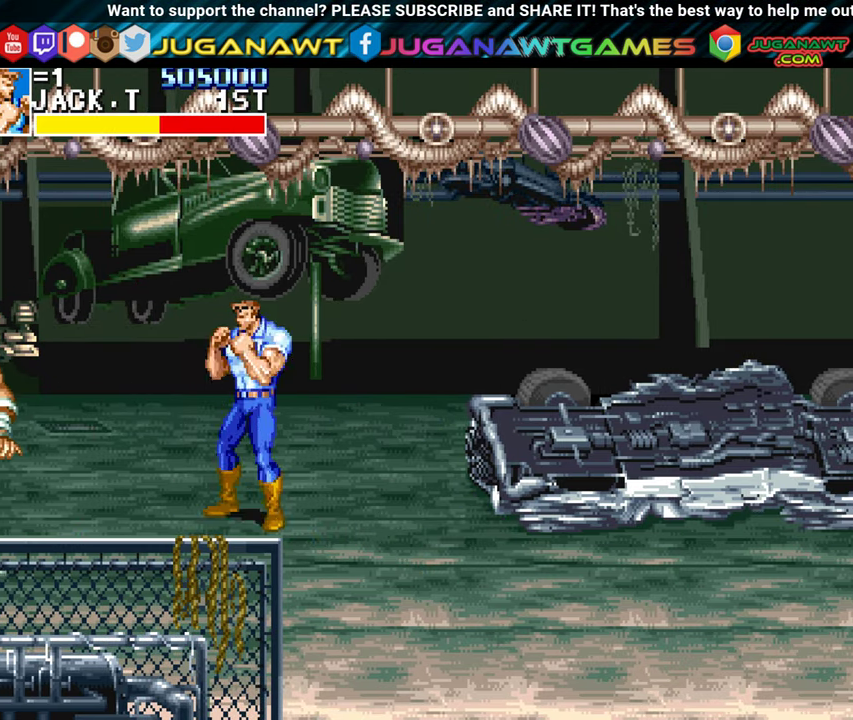
{"buttons": ["A", "DPAD_UP", "DPAD_LEFT"], "left_stick": "center", "events": [[300, "DPAD_DOWN", "up"], [383, "DPAD_UP", "down"], [433, "A", "down"]]}
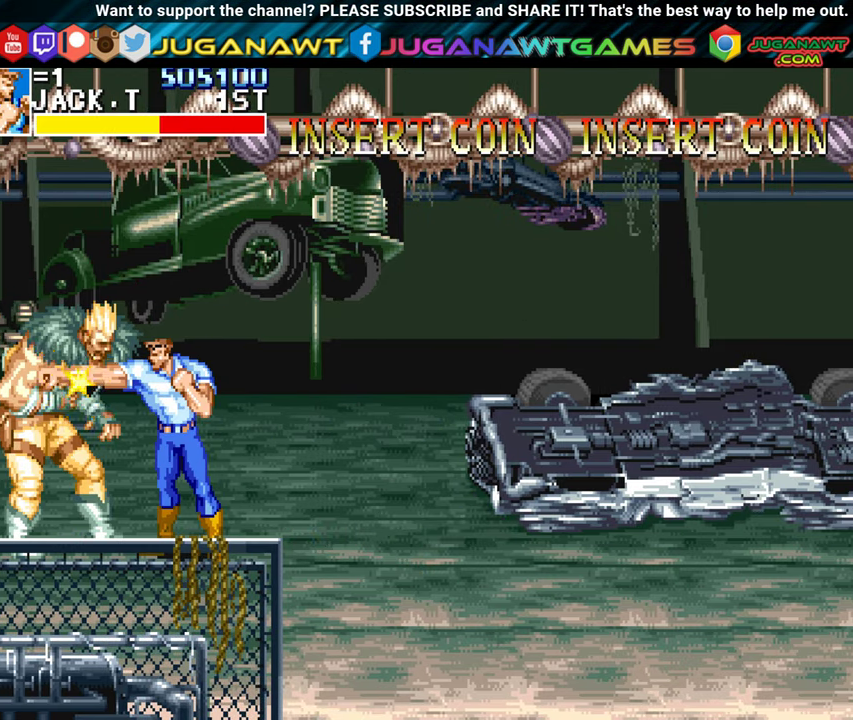
{"buttons": ["DPAD_LEFT"], "left_stick": "center", "events": [[16, "A", "up"], [16, "DPAD_UP", "up"], [116, "A", "down"], [166, "A", "up"], [266, "A", "down"], [350, "A", "up"]]}
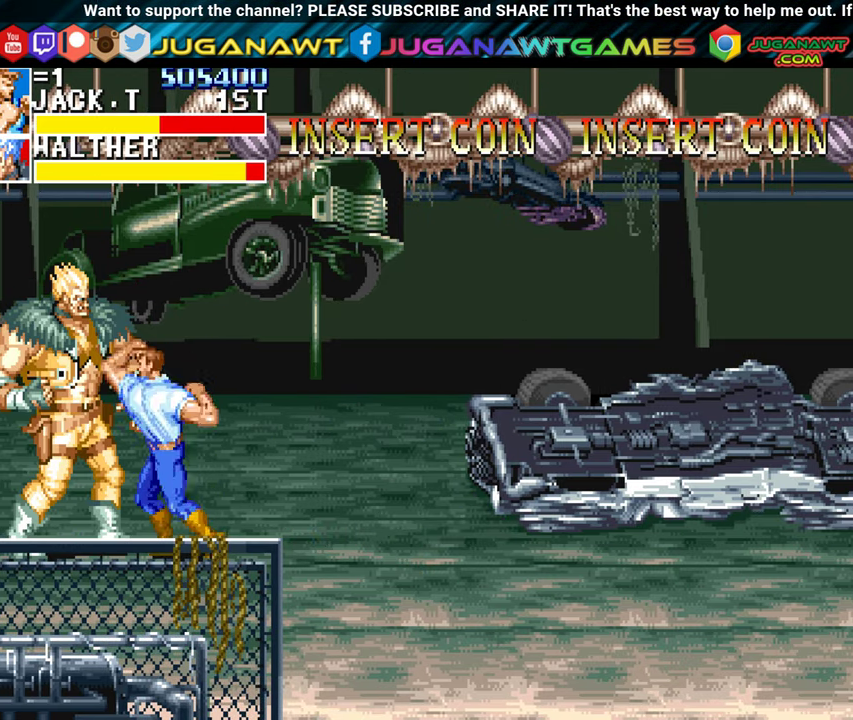
{"buttons": ["DPAD_LEFT"], "left_stick": "center", "events": []}
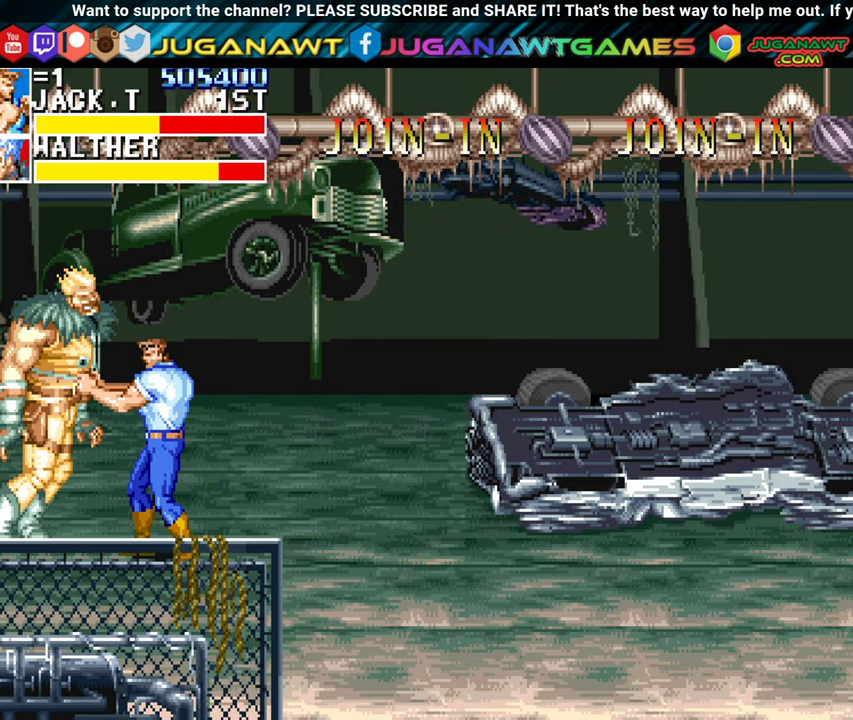
{"buttons": [], "left_stick": "center", "events": [[66, "A", "down"], [183, "A", "up"], [283, "A", "down"], [383, "A", "up"], [500, "DPAD_LEFT", "up"]]}
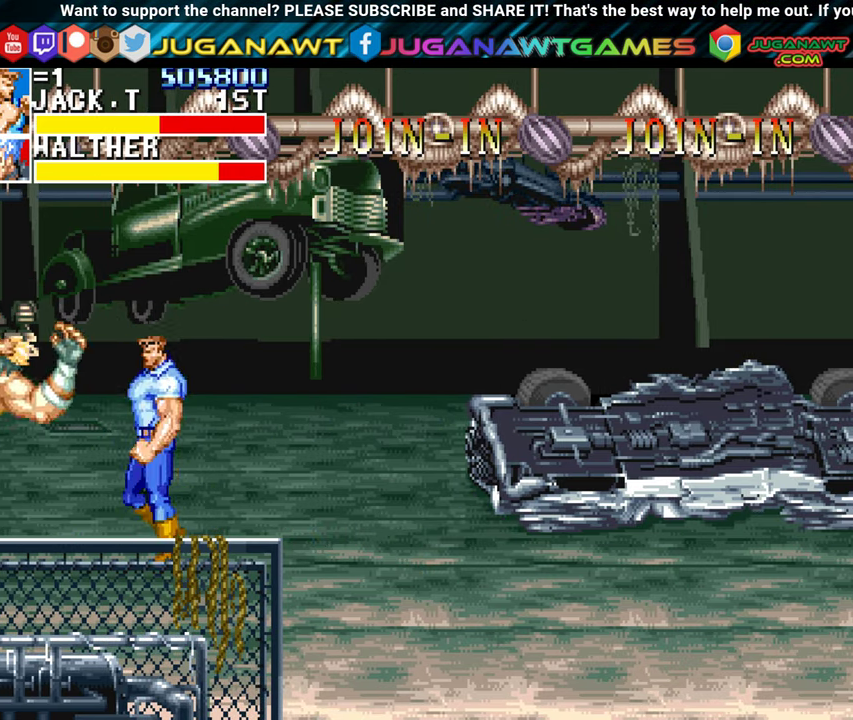
{"buttons": ["DPAD_RIGHT"], "left_stick": "center", "events": [[400, "DPAD_RIGHT", "down"]]}
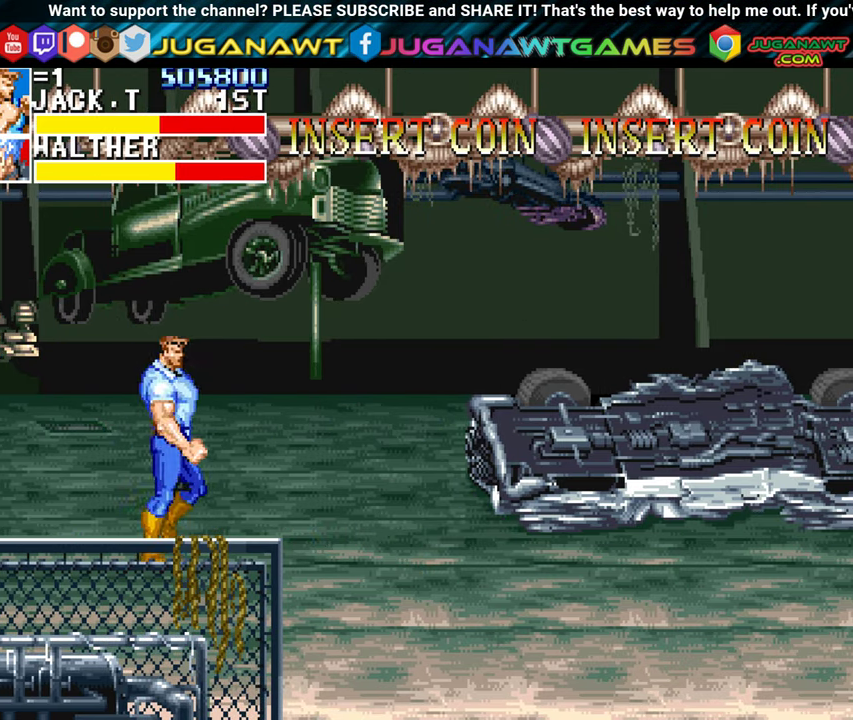
{"buttons": ["DPAD_UP", "DPAD_RIGHT"], "left_stick": "center", "events": [[383, "DPAD_UP", "down"]]}
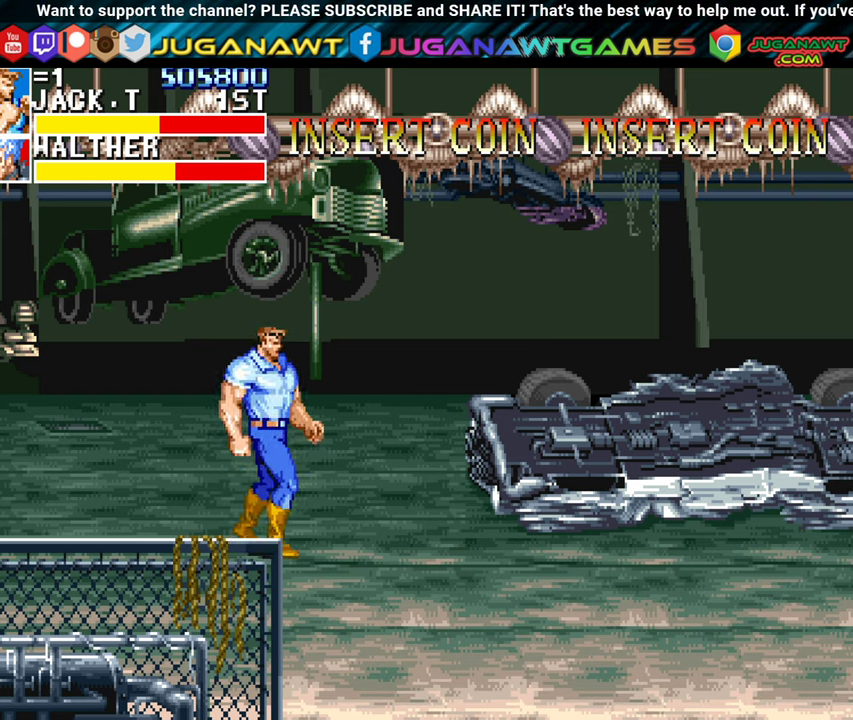
{"buttons": ["DPAD_RIGHT"], "left_stick": "center", "events": [[367, "DPAD_UP", "up"]]}
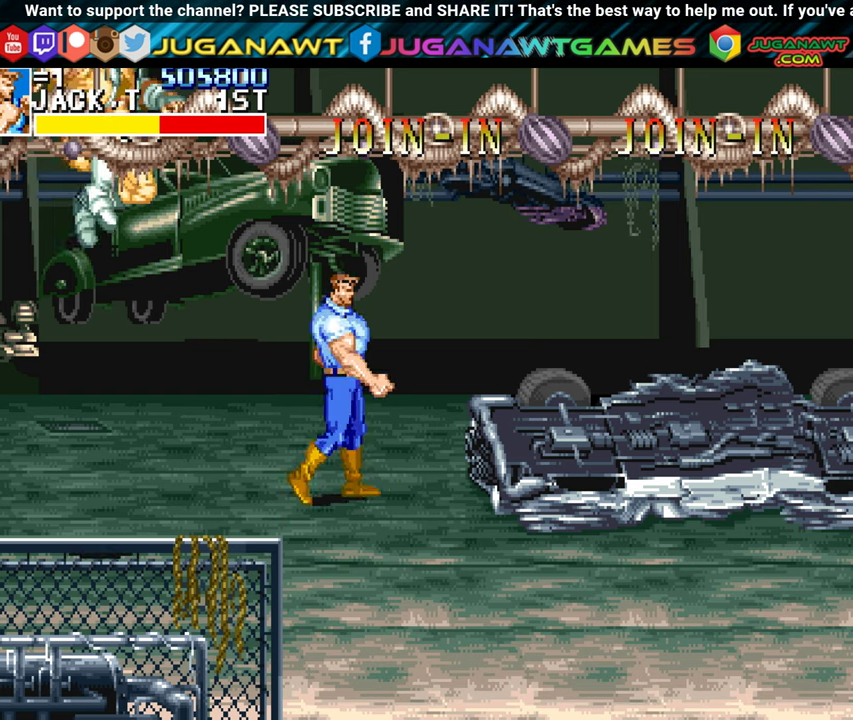
{"buttons": ["A", "DPAD_RIGHT"], "left_stick": "center", "events": [[417, "A", "down"]]}
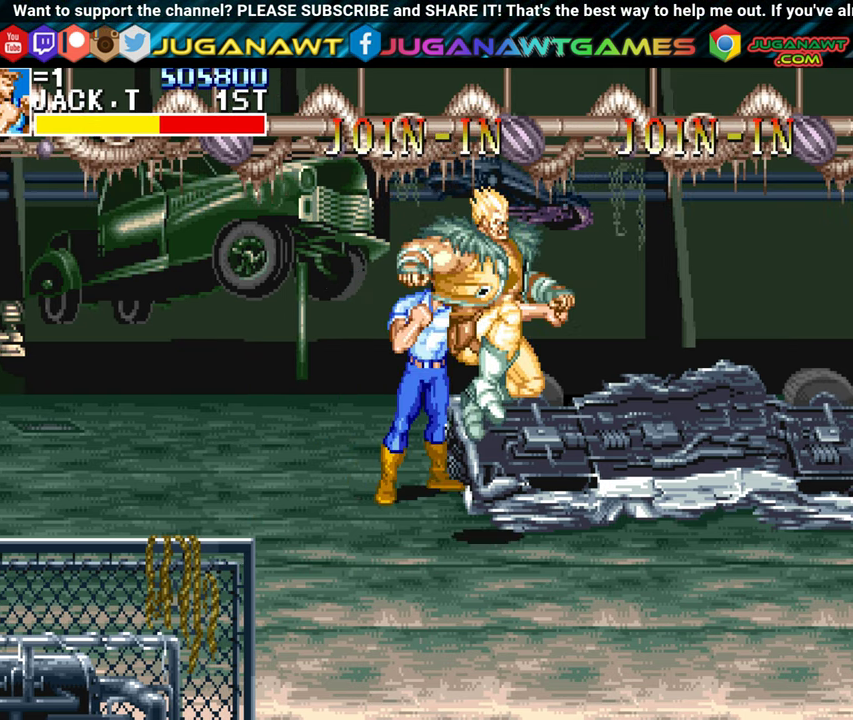
{"buttons": ["A", "DPAD_DOWN", "DPAD_RIGHT"], "left_stick": "center", "events": [[33, "A", "up"], [200, "DPAD_DOWN", "down"], [400, "A", "down"]]}
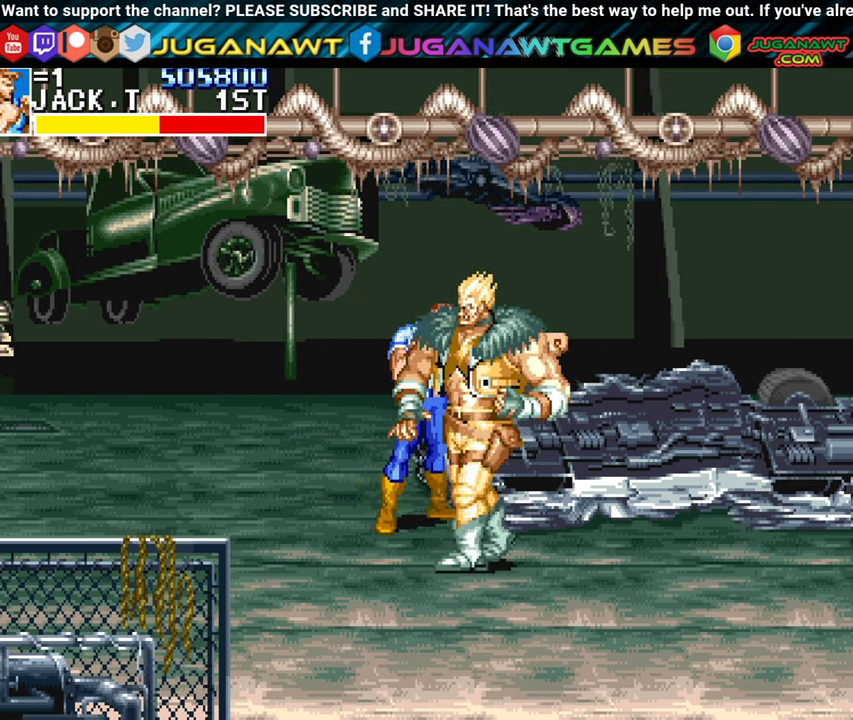
{"buttons": ["A", "DPAD_DOWN", "DPAD_LEFT"], "left_stick": "center", "events": [[17, "A", "up"], [100, "A", "down"], [183, "A", "up"], [250, "DPAD_RIGHT", "up"], [300, "DPAD_LEFT", "down"], [450, "A", "down"]]}
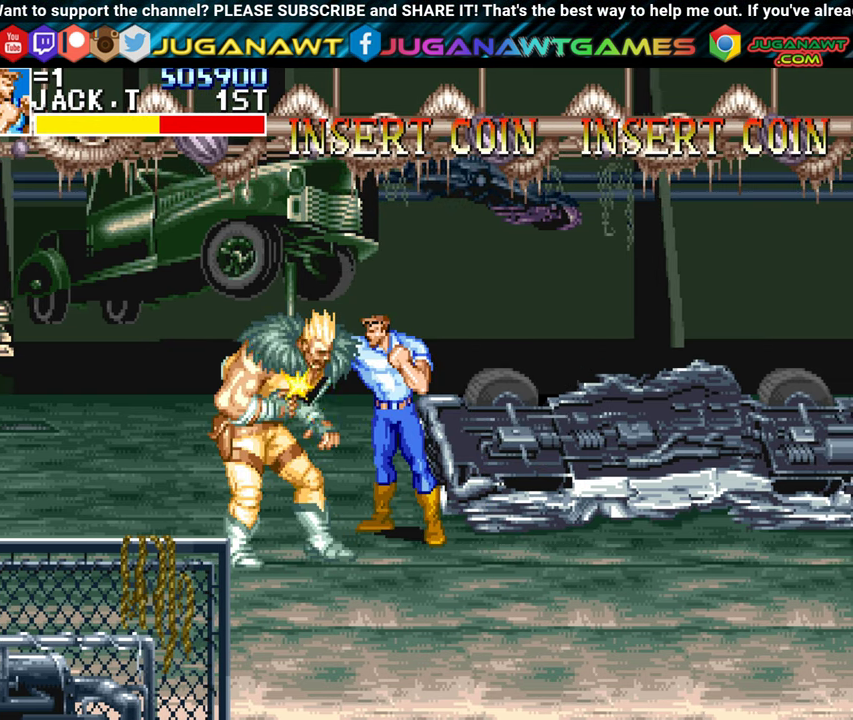
{"buttons": ["A", "DPAD_DOWN", "DPAD_LEFT"], "left_stick": "center", "events": [[33, "A", "up"], [133, "A", "down"], [200, "A", "up"], [300, "A", "down"], [383, "A", "up"], [483, "A", "down"]]}
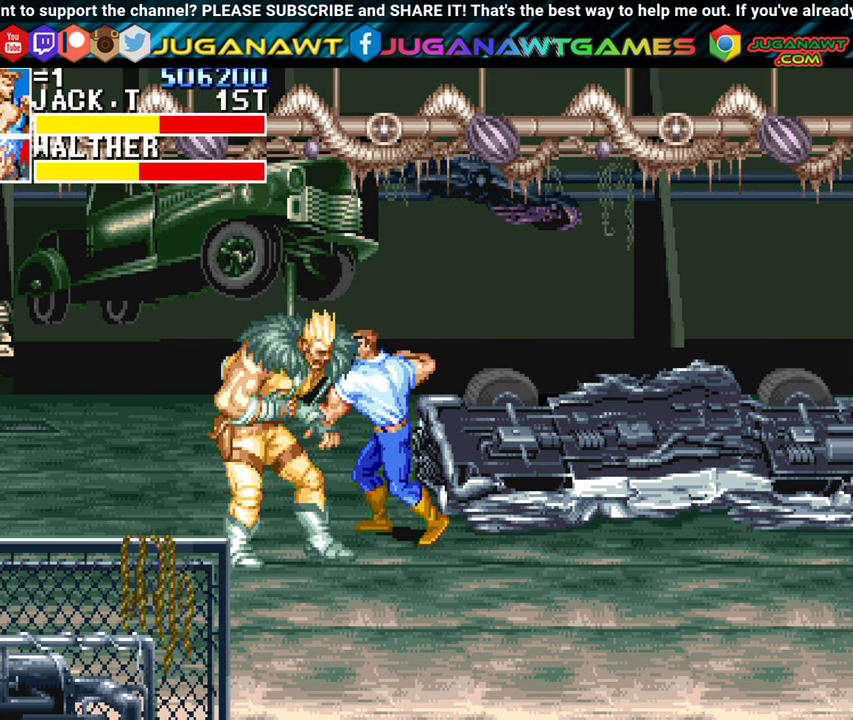
{"buttons": ["DPAD_DOWN", "DPAD_LEFT"], "left_stick": "center", "events": [[33, "A", "up"]]}
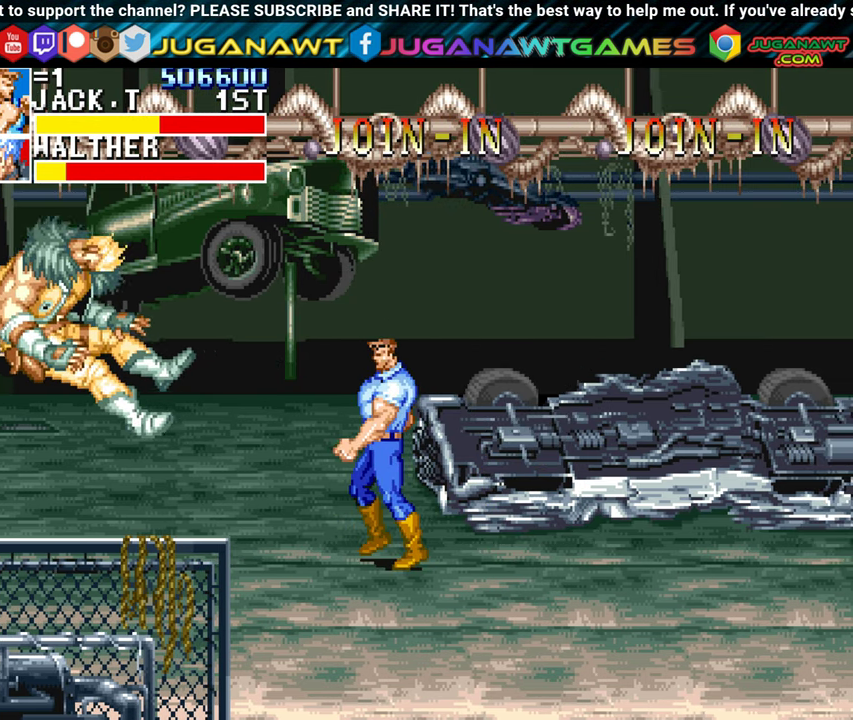
{"buttons": ["DPAD_LEFT"], "left_stick": "center", "events": [[217, "DPAD_DOWN", "up"]]}
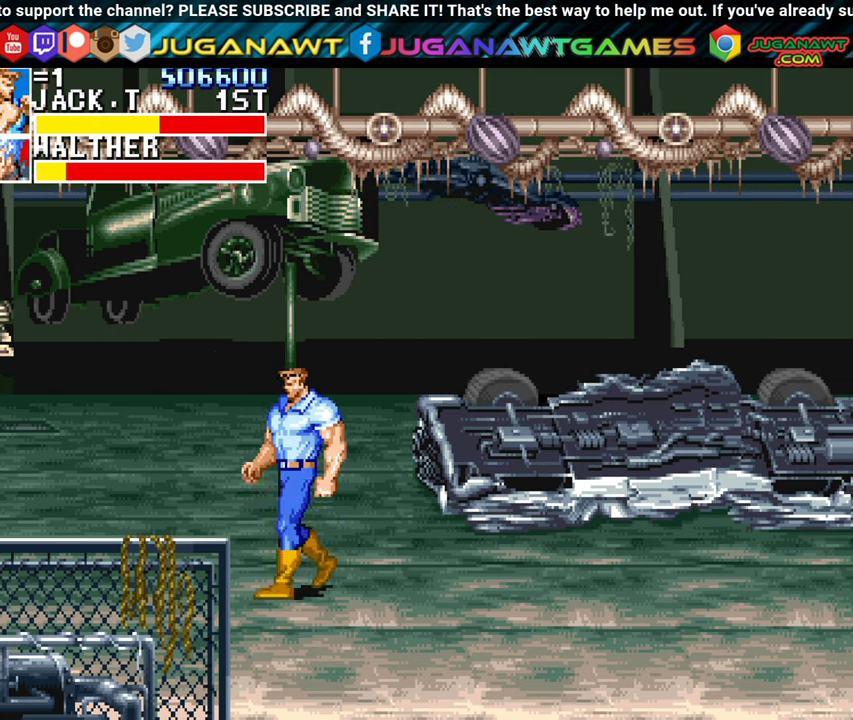
{"buttons": ["DPAD_DOWN", "DPAD_LEFT"], "left_stick": "center", "events": [[17, "DPAD_DOWN", "down"]]}
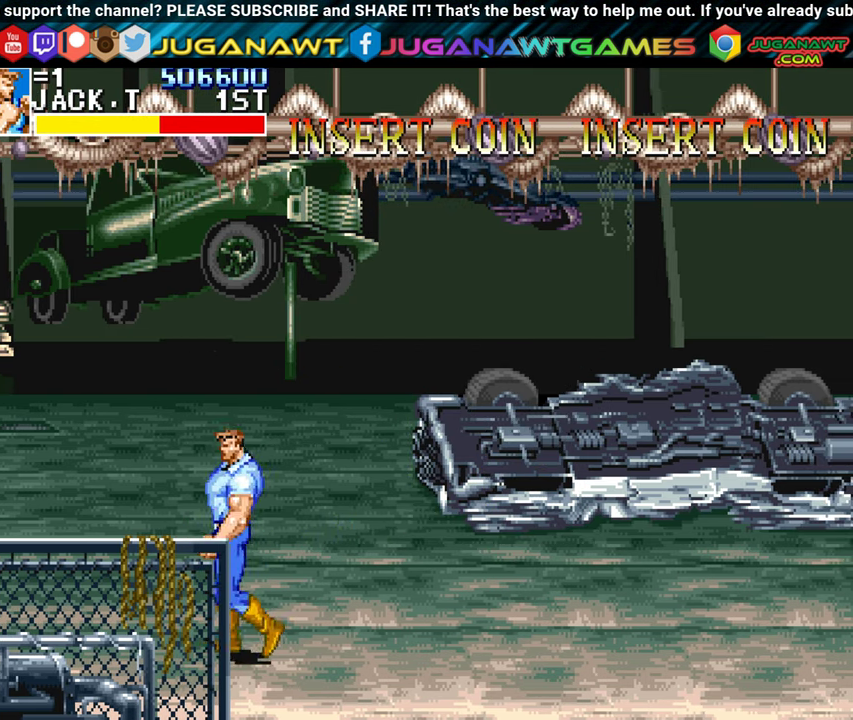
{"buttons": ["DPAD_RIGHT"], "left_stick": "center", "events": [[100, "DPAD_LEFT", "up"], [150, "DPAD_RIGHT", "down"], [233, "DPAD_DOWN", "up"]]}
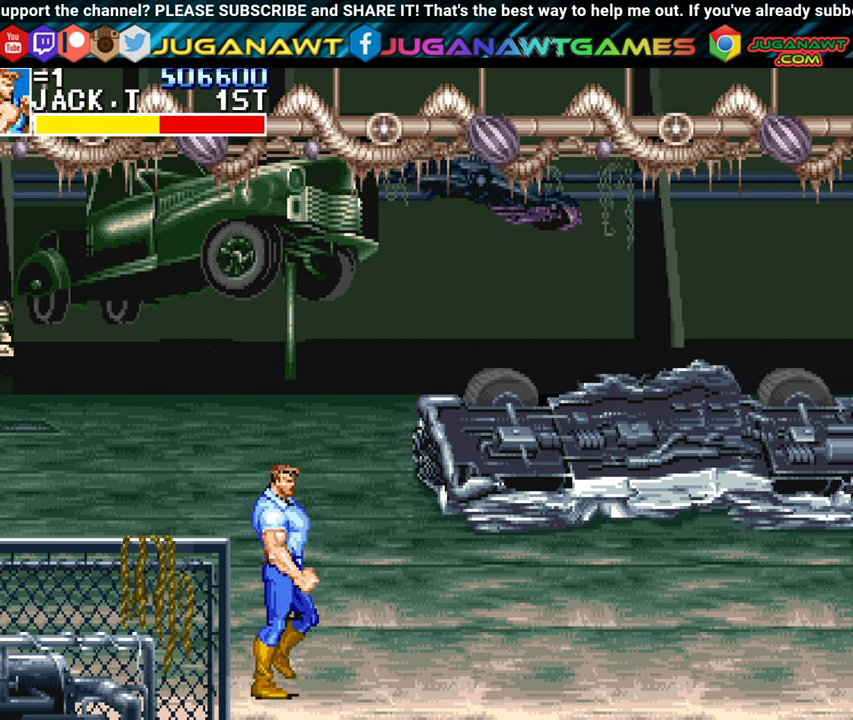
{"buttons": ["DPAD_UP", "DPAD_RIGHT"], "left_stick": "center", "events": [[300, "DPAD_UP", "down"]]}